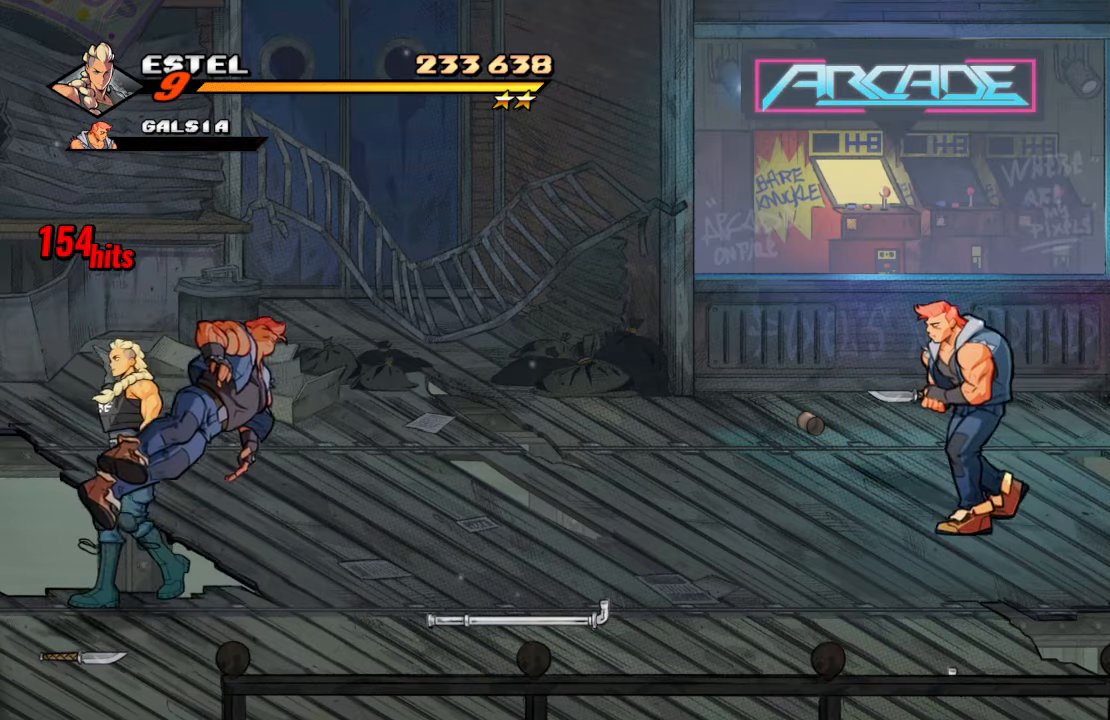
Gameplay with a controller (PlayStation layout); each line is a JSON object with the inputs held at the frame after it. "events" lists button and stick changes between this image and that frame as [ms after this image, input, new state], when the widget could be followed in between. Not read: L3 R3.
{"buttons": [], "left_stick": "center", "right_stick": "center", "events": [[400, "DPAD_LEFT", "up"]]}
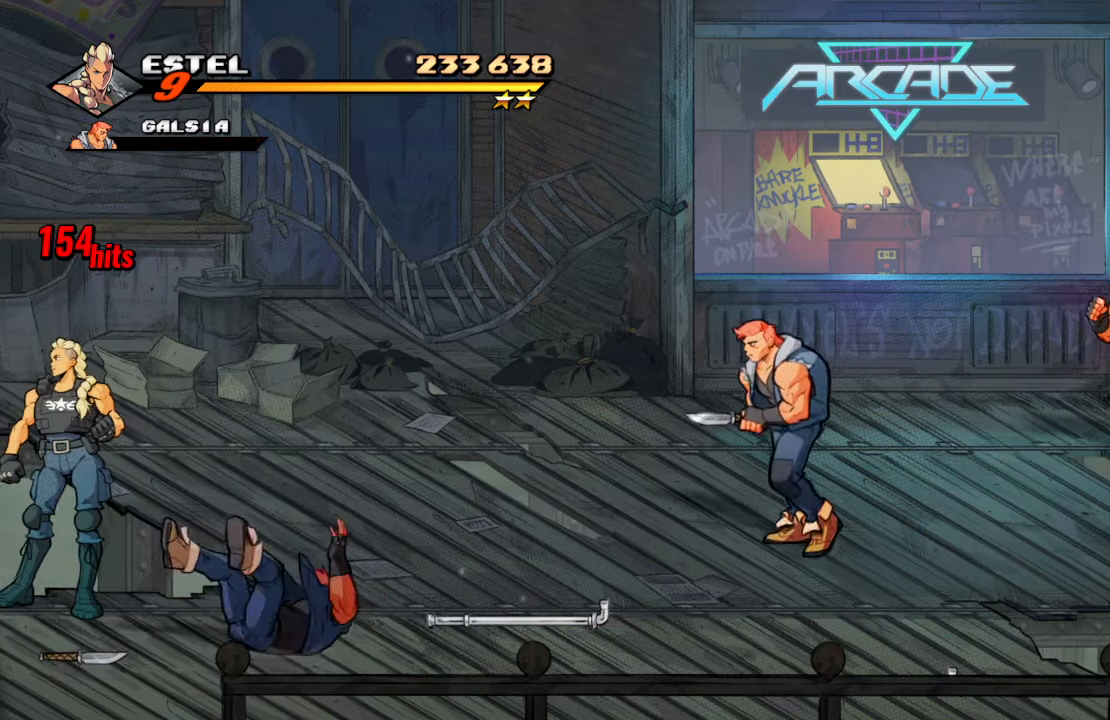
{"buttons": [], "left_stick": "center", "right_stick": "center", "events": []}
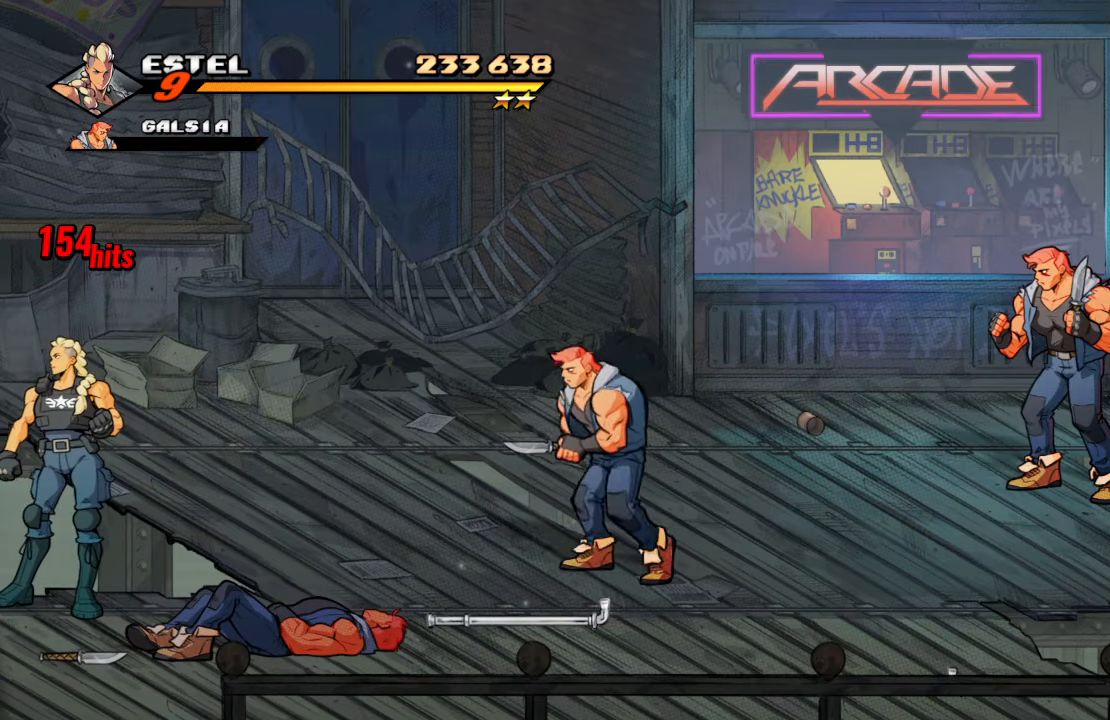
{"buttons": [], "left_stick": "center", "right_stick": "center", "events": [[117, "DPAD_RIGHT", "down"], [150, "CROSS", "down"], [250, "SQUARE", "down"], [300, "CROSS", "up"], [434, "DPAD_RIGHT", "up"], [500, "SQUARE", "up"]]}
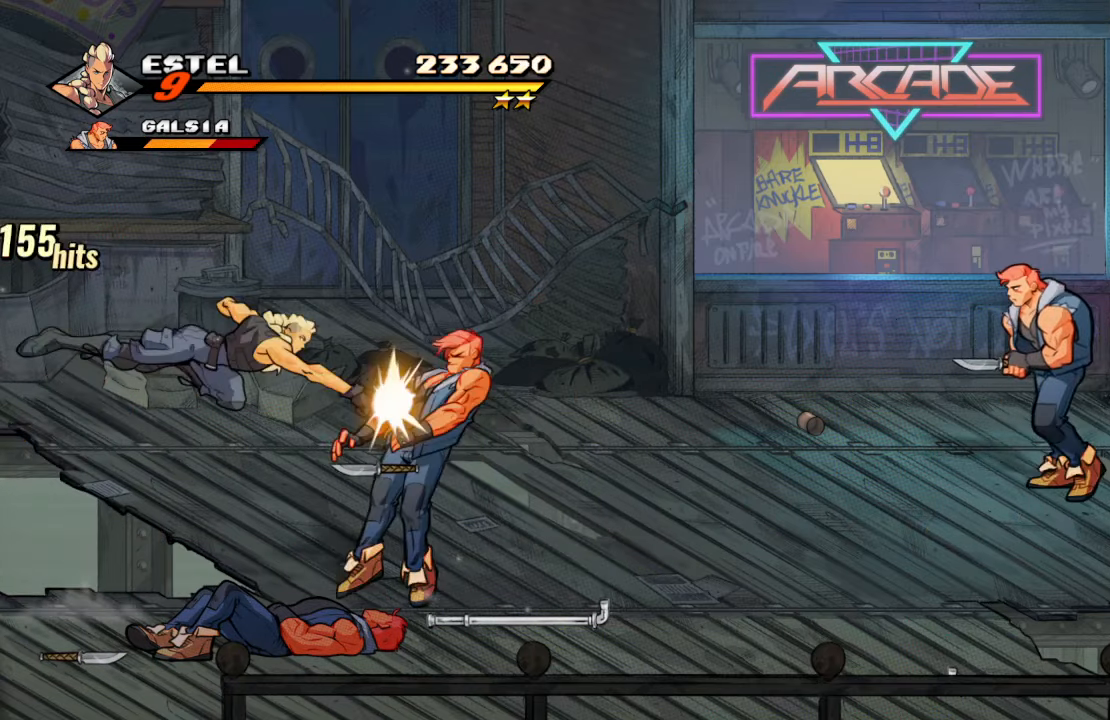
{"buttons": [], "left_stick": "center", "right_stick": "center", "events": []}
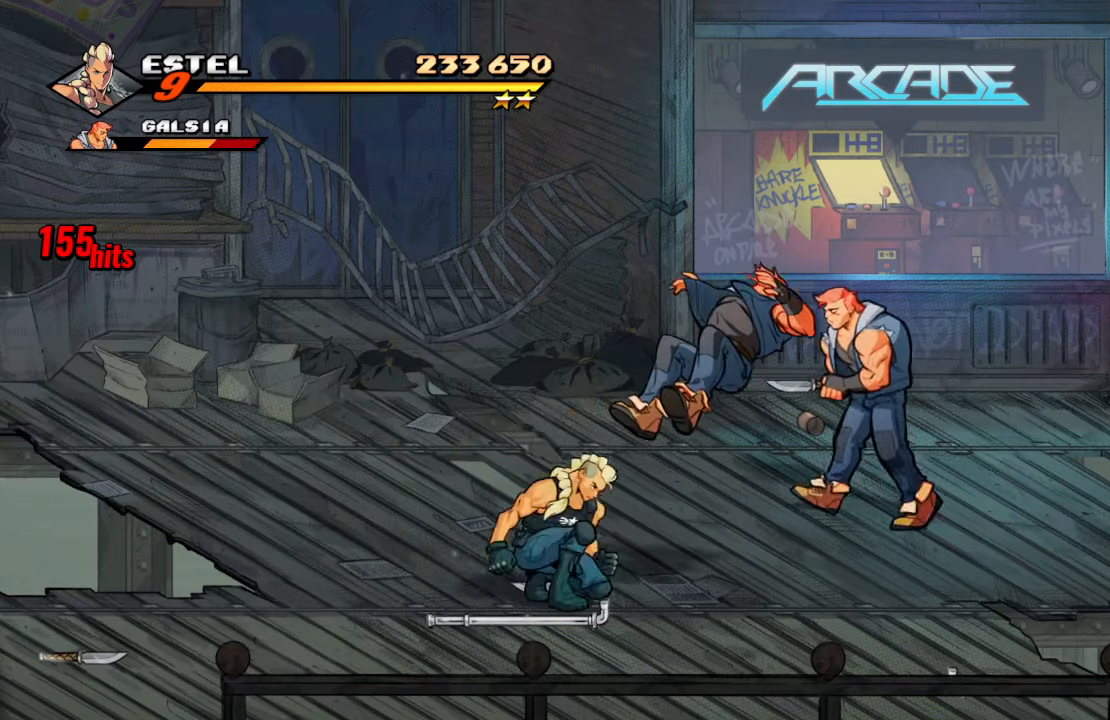
{"buttons": ["CROSS"], "left_stick": "center", "right_stick": "center", "events": [[17, "DPAD_UP", "down"], [34, "DPAD_LEFT", "down"], [300, "DPAD_LEFT", "up"], [300, "DPAD_UP", "up"], [367, "CROSS", "down"]]}
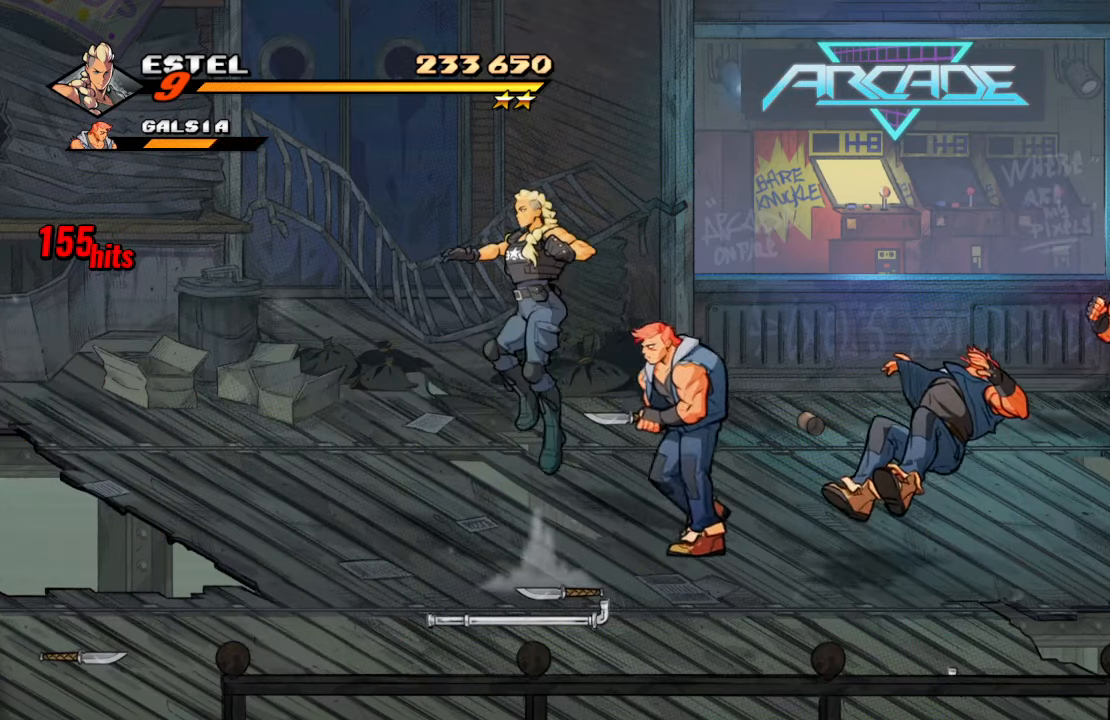
{"buttons": [], "left_stick": "center", "right_stick": "center", "events": [[17, "CROSS", "up"], [100, "DPAD_DOWN", "down"], [100, "DPAD_RIGHT", "down"], [184, "SQUARE", "down"], [250, "DPAD_DOWN", "up"], [267, "DPAD_RIGHT", "up"], [367, "SQUARE", "up"]]}
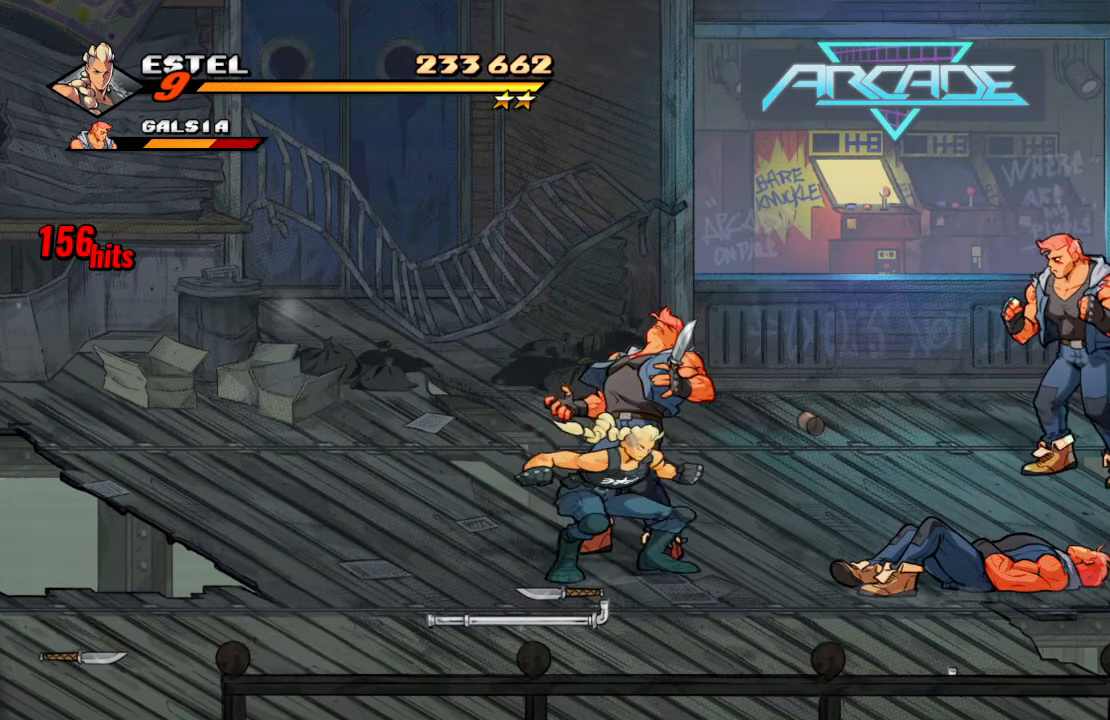
{"buttons": ["DPAD_RIGHT"], "left_stick": "center", "right_stick": "center", "events": [[17, "DPAD_RIGHT", "down"], [50, "DPAD_UP", "down"], [200, "DPAD_UP", "up"], [250, "SQUARE", "down"], [450, "SQUARE", "up"]]}
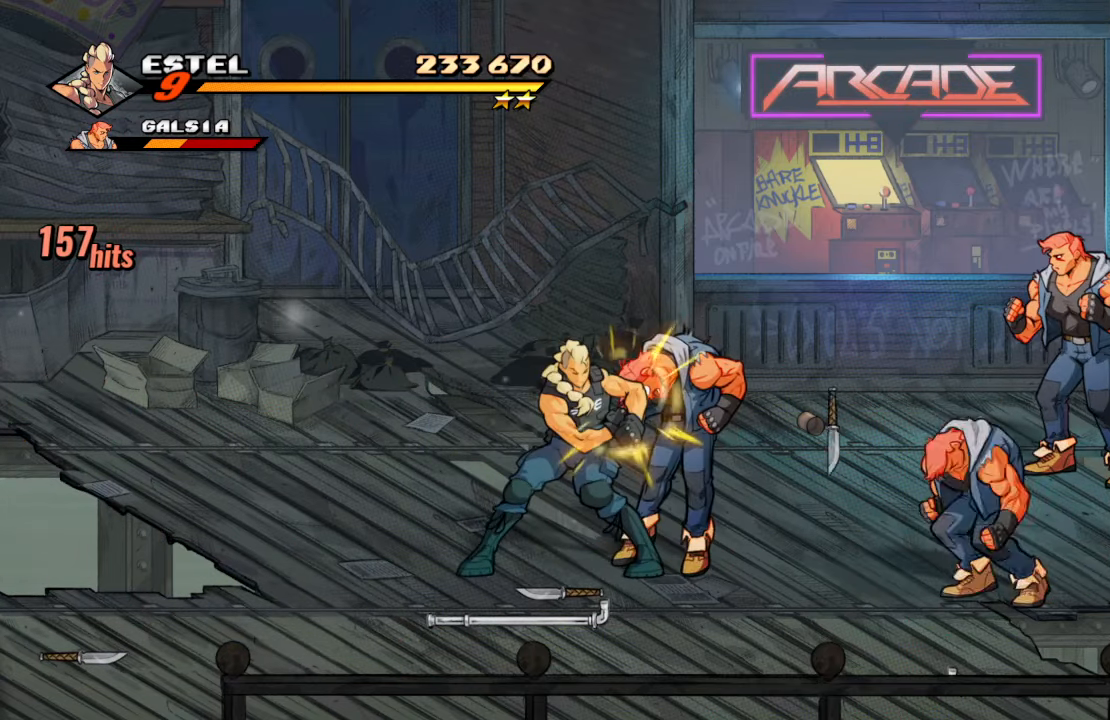
{"buttons": [], "left_stick": "center", "right_stick": "center", "events": [[17, "DPAD_RIGHT", "up"]]}
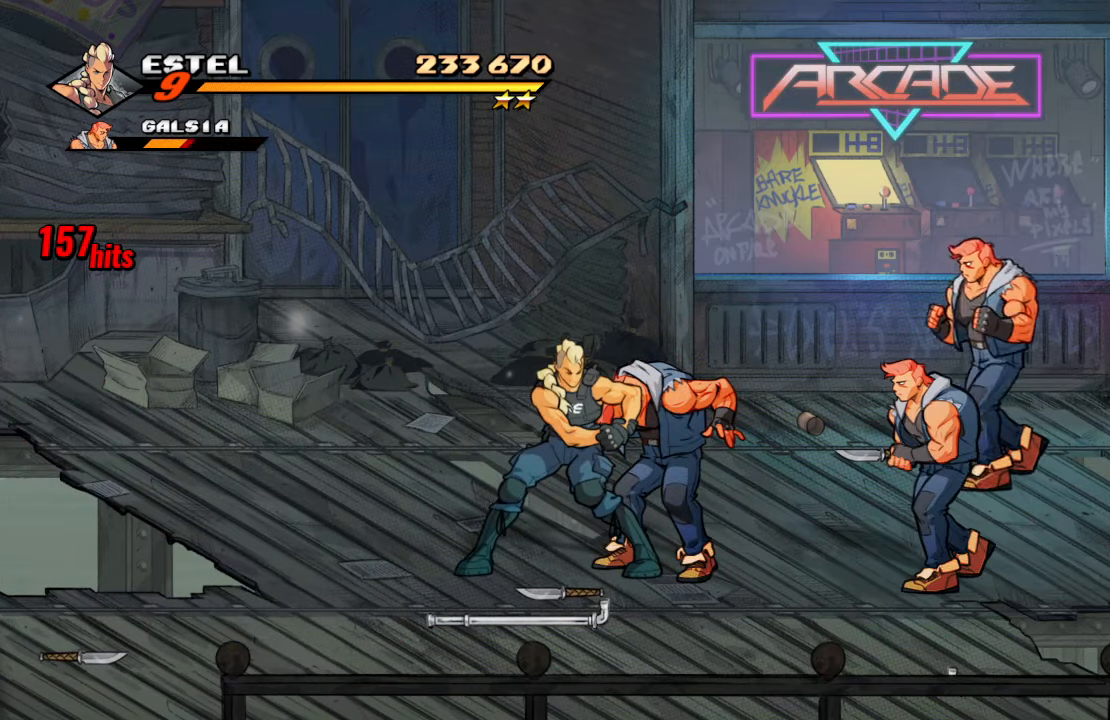
{"buttons": [], "left_stick": "center", "right_stick": "center", "events": [[317, "CROSS", "down"], [467, "CROSS", "up"]]}
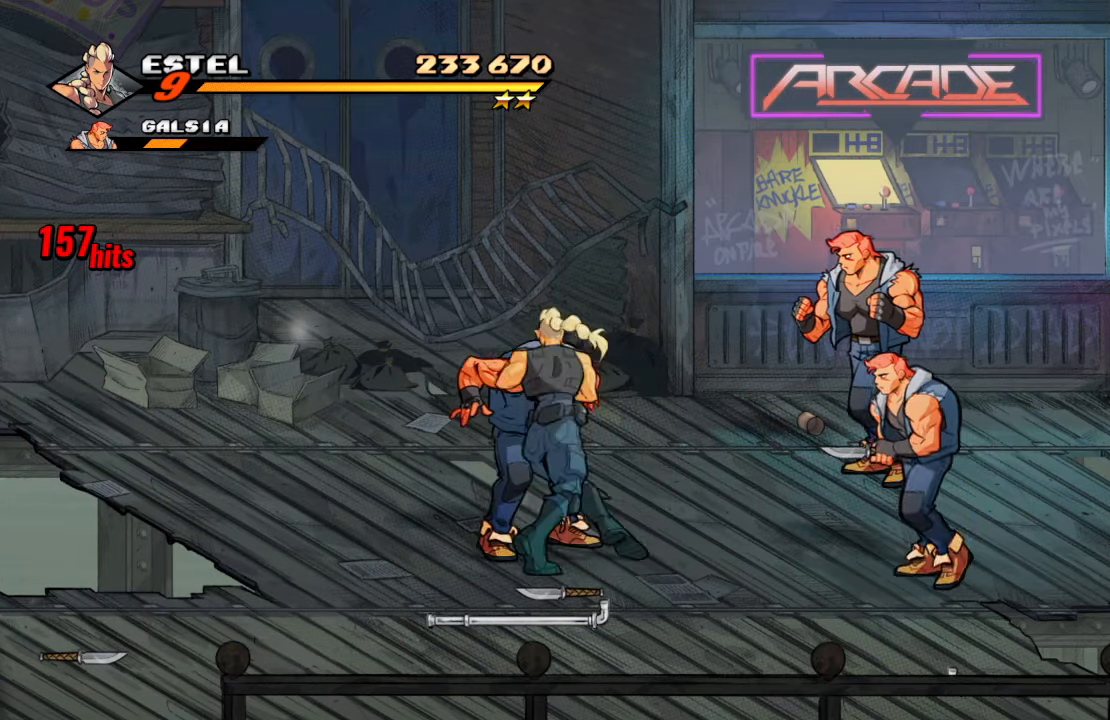
{"buttons": [], "left_stick": "center", "right_stick": "center", "events": [[150, "CROSS", "down"], [316, "CROSS", "up"]]}
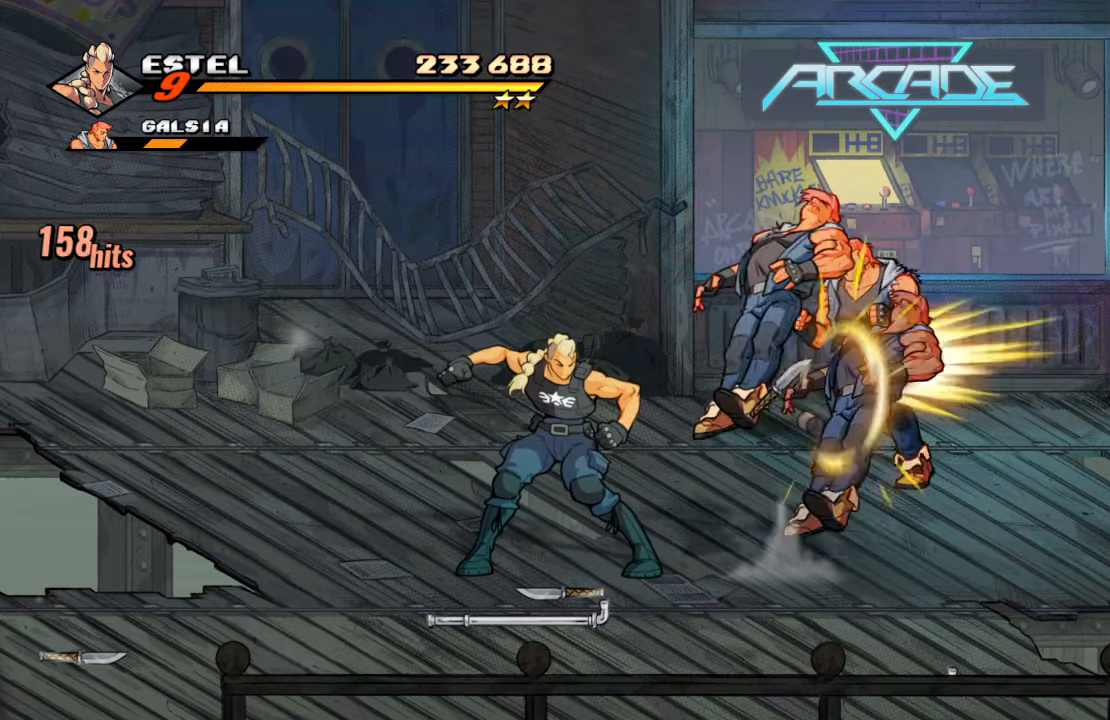
{"buttons": ["DPAD_DOWN", "DPAD_LEFT"], "left_stick": "center", "right_stick": "center", "events": [[116, "DPAD_DOWN", "down"], [350, "DPAD_LEFT", "down"]]}
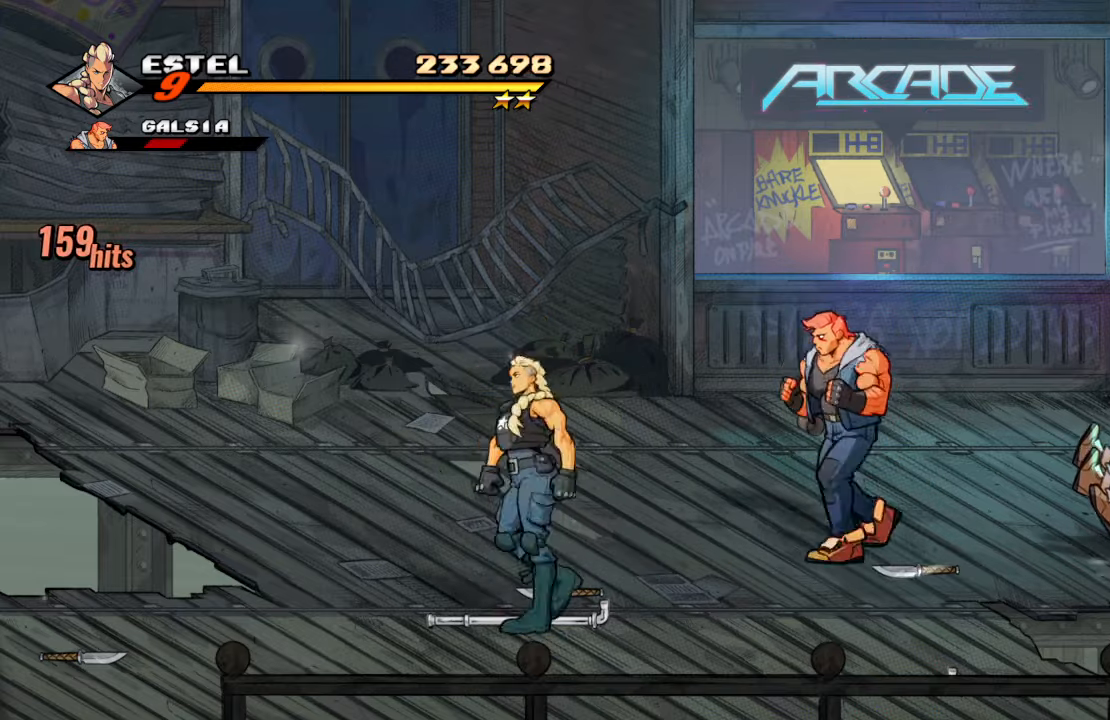
{"buttons": [], "left_stick": "center", "right_stick": "center", "events": [[350, "DPAD_DOWN", "up"], [450, "DPAD_LEFT", "up"]]}
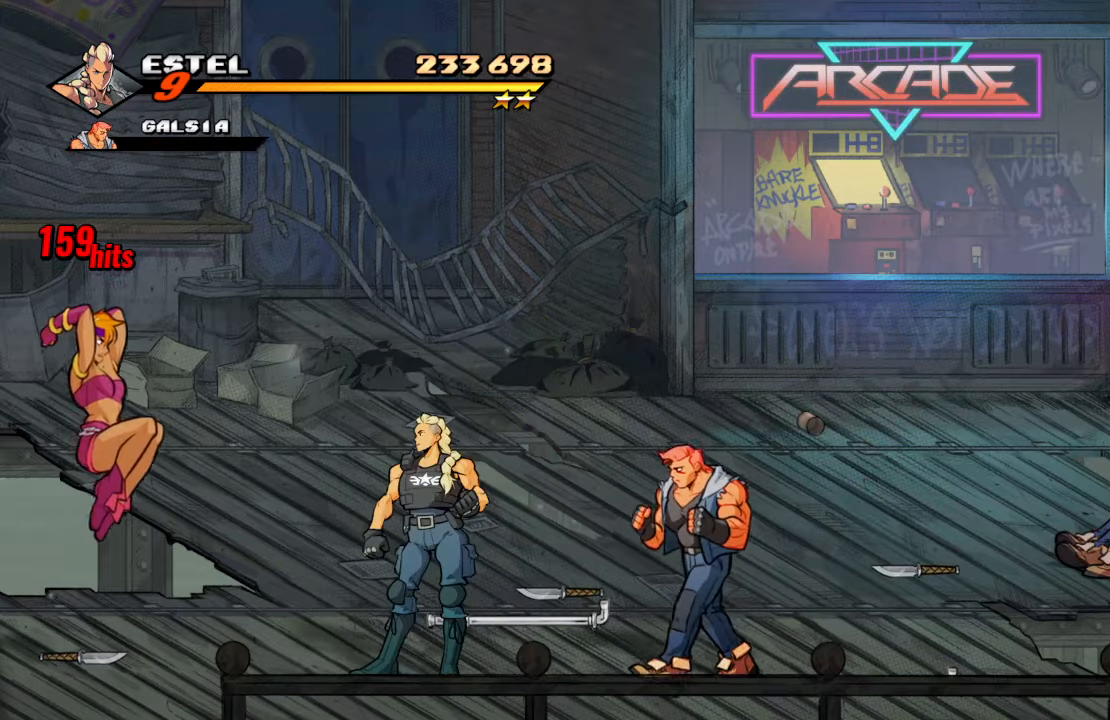
{"buttons": [], "left_stick": "center", "right_stick": "center", "events": [[150, "SQUARE", "down"], [266, "SQUARE", "up"], [300, "R2", "down"], [433, "R2", "up"]]}
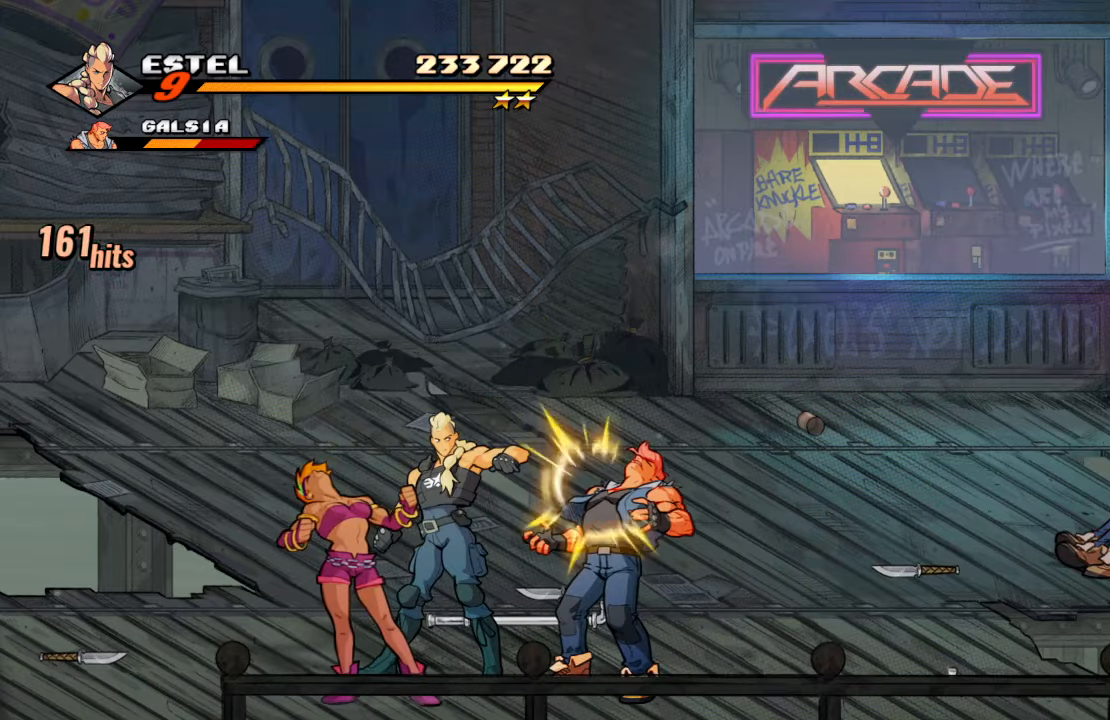
{"buttons": ["SQUARE", "DPAD_RIGHT"], "left_stick": "center", "right_stick": "center", "events": [[216, "DPAD_LEFT", "down"], [333, "DPAD_UP", "down"], [350, "DPAD_LEFT", "up"], [350, "DPAD_RIGHT", "down"], [350, "DPAD_UP", "up"], [366, "SQUARE", "down"]]}
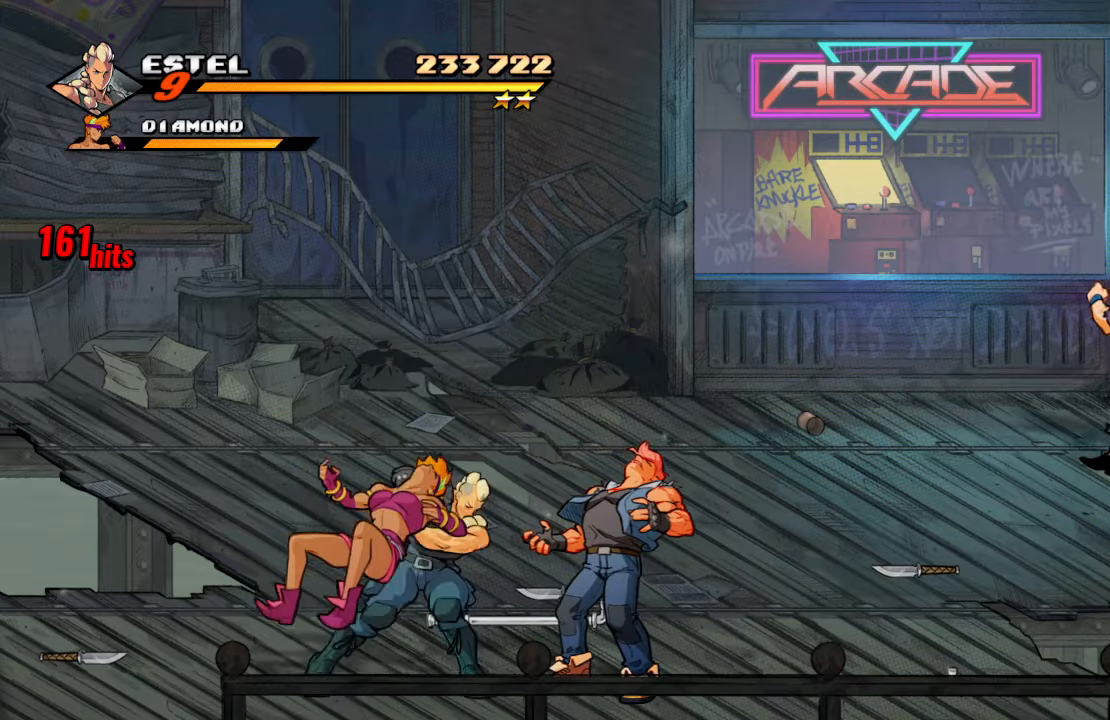
{"buttons": [], "left_stick": "center", "right_stick": "center", "events": [[16, "DPAD_RIGHT", "up"], [350, "DPAD_RIGHT", "down"], [450, "SQUARE", "up"], [483, "DPAD_RIGHT", "up"]]}
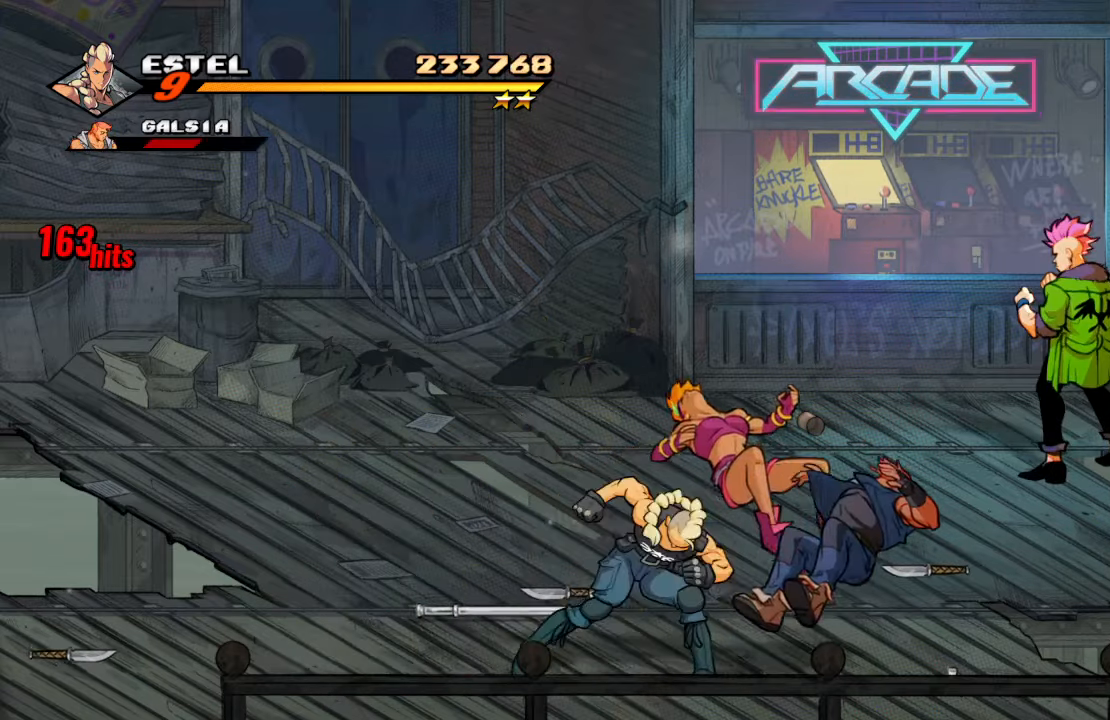
{"buttons": [], "left_stick": "center", "right_stick": "center", "events": [[16, "SQUARE", "down"], [83, "DPAD_LEFT", "down"], [166, "SQUARE", "up"], [250, "DPAD_LEFT", "up"]]}
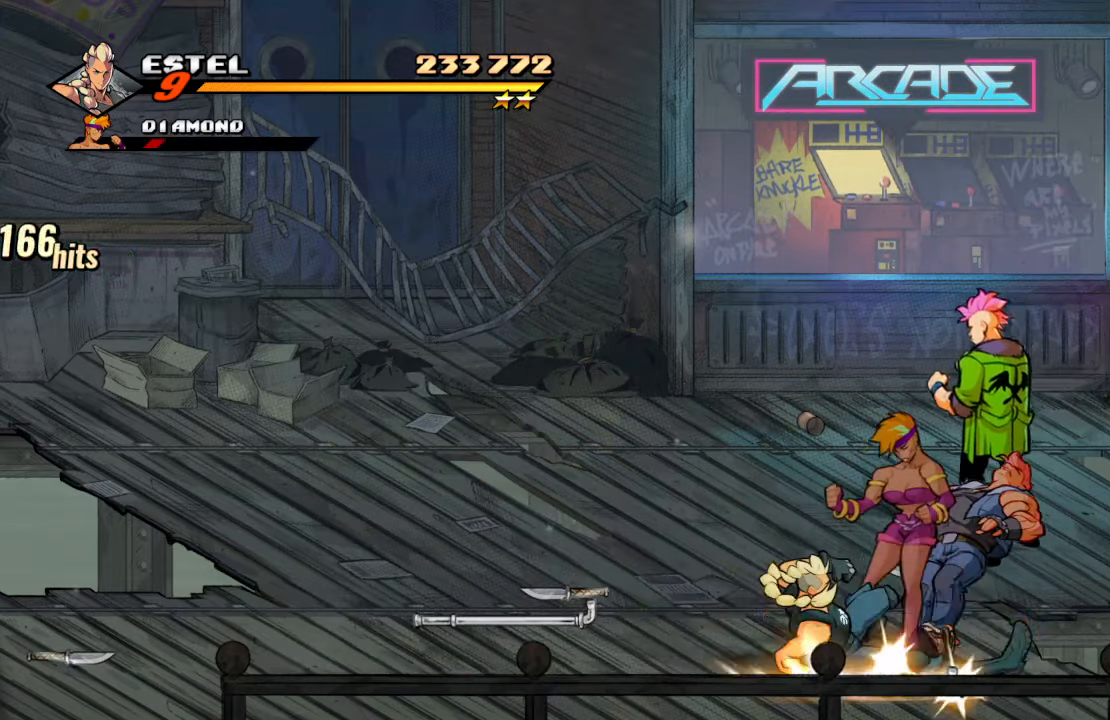
{"buttons": ["DPAD_UP", "DPAD_LEFT"], "left_stick": "center", "right_stick": "center", "events": [[316, "DPAD_LEFT", "down"], [416, "DPAD_UP", "down"]]}
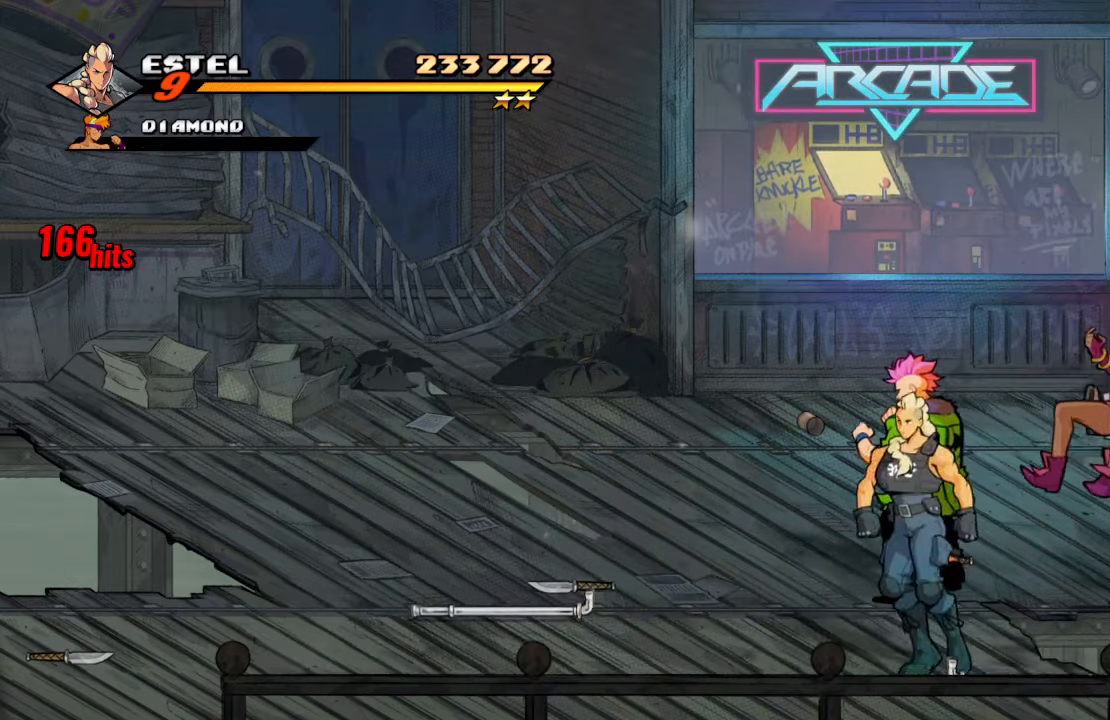
{"buttons": ["TRIANGLE"], "left_stick": "center", "right_stick": "center", "events": [[33, "DPAD_UP", "up"], [100, "DPAD_LEFT", "up"], [183, "TRIANGLE", "down"], [350, "TRIANGLE", "up"], [400, "TRIANGLE", "down"]]}
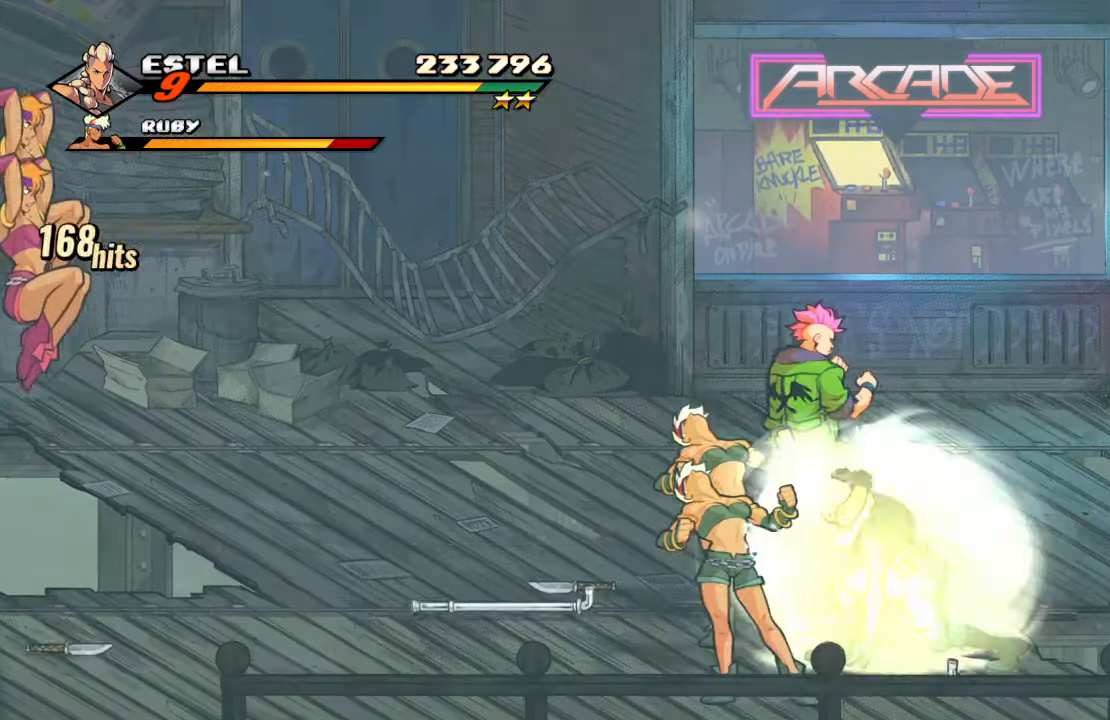
{"buttons": ["DPAD_LEFT"], "left_stick": "center", "right_stick": "center", "events": [[150, "TRIANGLE", "up"], [333, "DPAD_LEFT", "down"]]}
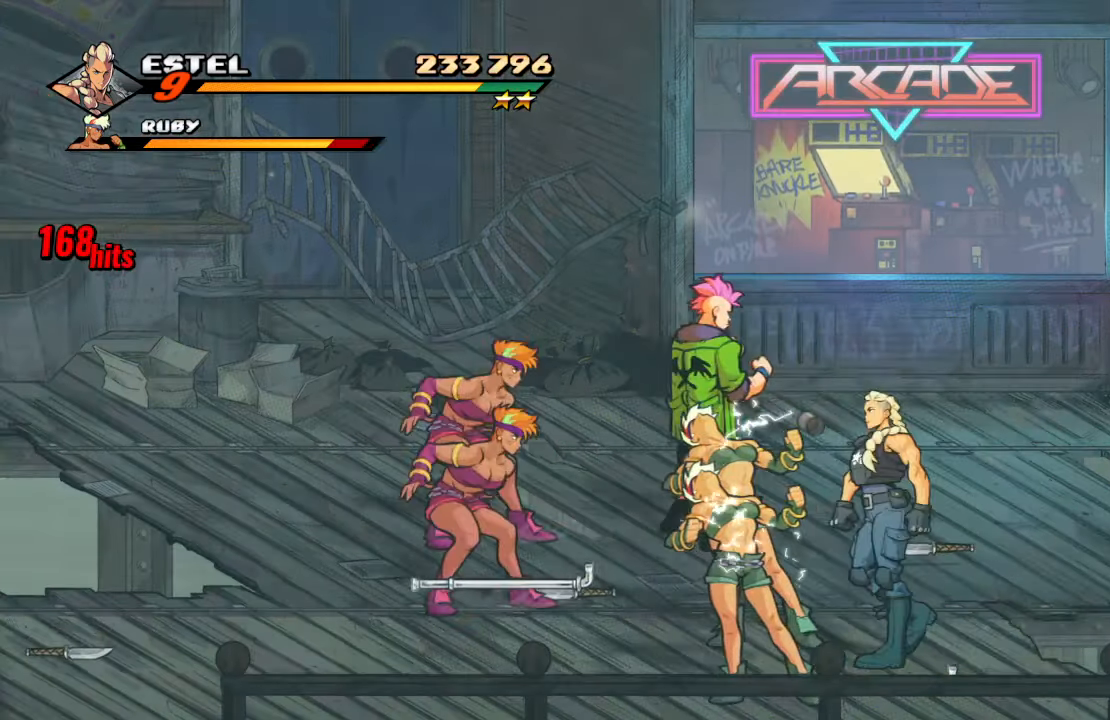
{"buttons": ["SQUARE"], "left_stick": "center", "right_stick": "center", "events": [[216, "DPAD_UP", "down"], [250, "DPAD_LEFT", "up"], [266, "DPAD_RIGHT", "down"], [283, "DPAD_UP", "up"], [283, "SQUARE", "down"], [483, "DPAD_RIGHT", "up"]]}
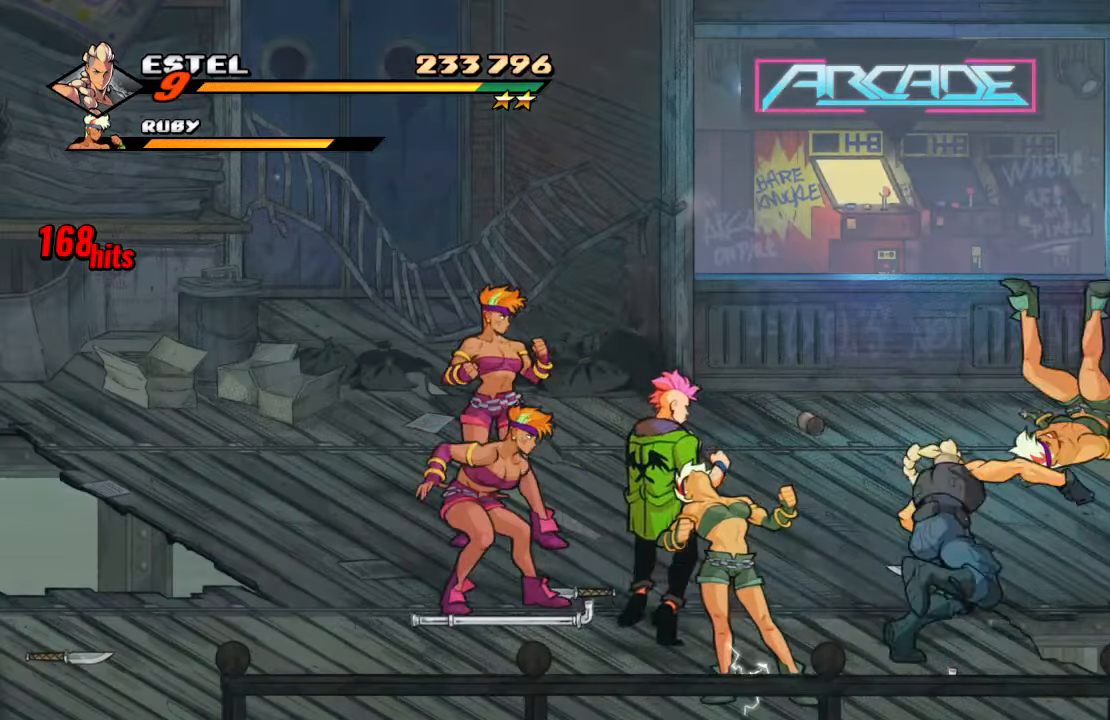
{"buttons": ["TRIANGLE"], "left_stick": "center", "right_stick": "center", "events": [[17, "SQUARE", "up"], [233, "TRIANGLE", "down"], [383, "TRIANGLE", "up"], [433, "TRIANGLE", "down"]]}
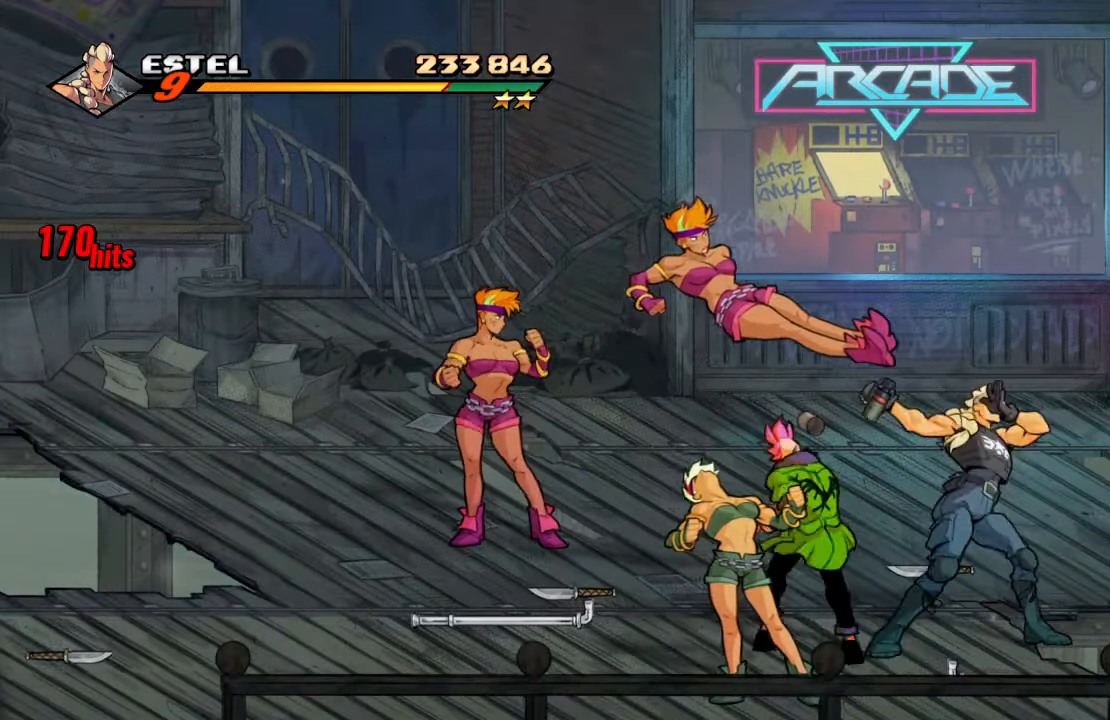
{"buttons": ["TRIANGLE", "DPAD_LEFT"], "left_stick": "center", "right_stick": "center", "events": [[183, "TRIANGLE", "up"], [217, "DPAD_LEFT", "down"], [450, "TRIANGLE", "down"]]}
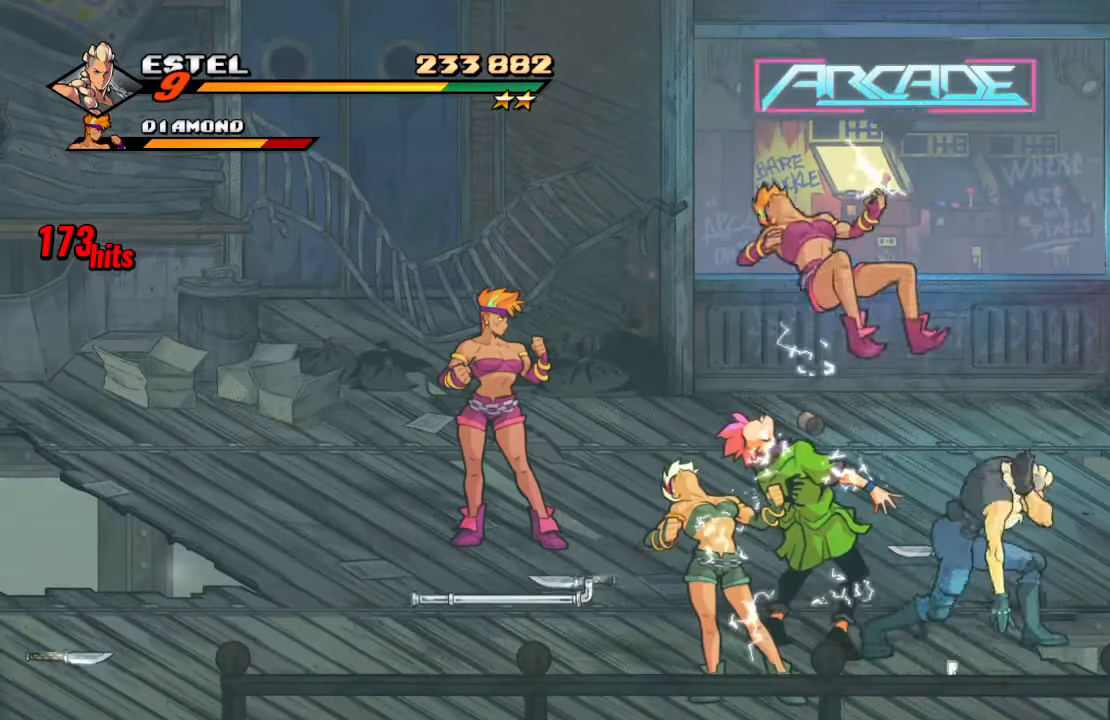
{"buttons": [], "left_stick": "center", "right_stick": "center", "events": [[333, "TRIANGLE", "up"], [383, "DPAD_LEFT", "up"]]}
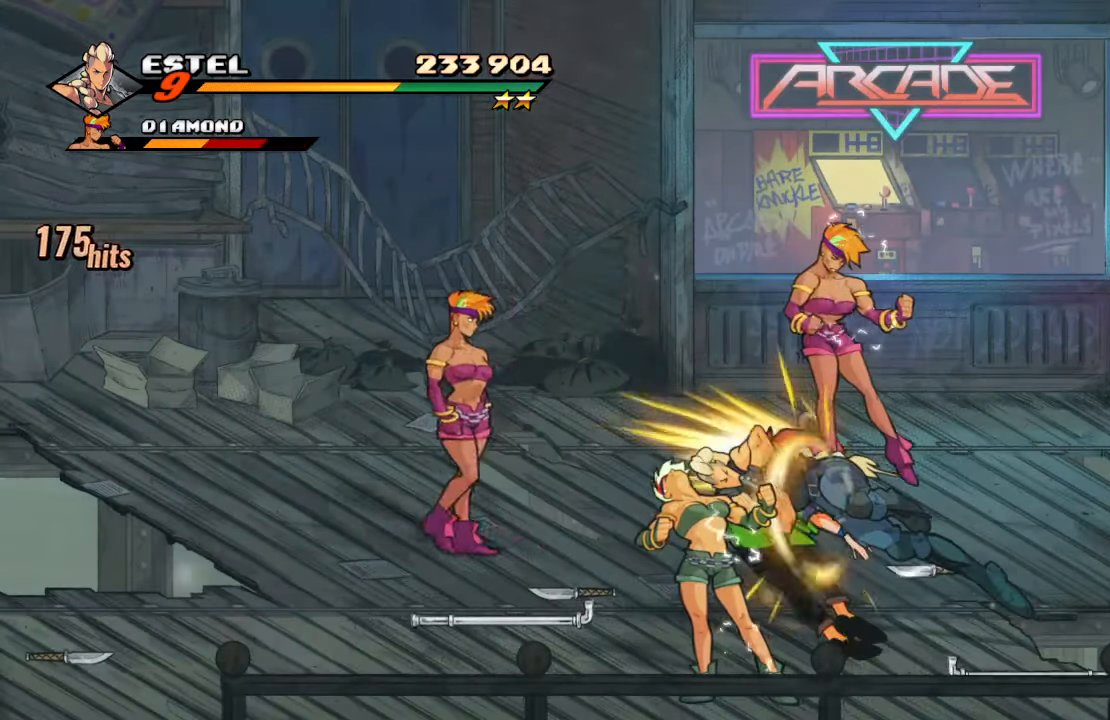
{"buttons": [], "left_stick": "center", "right_stick": "center", "events": []}
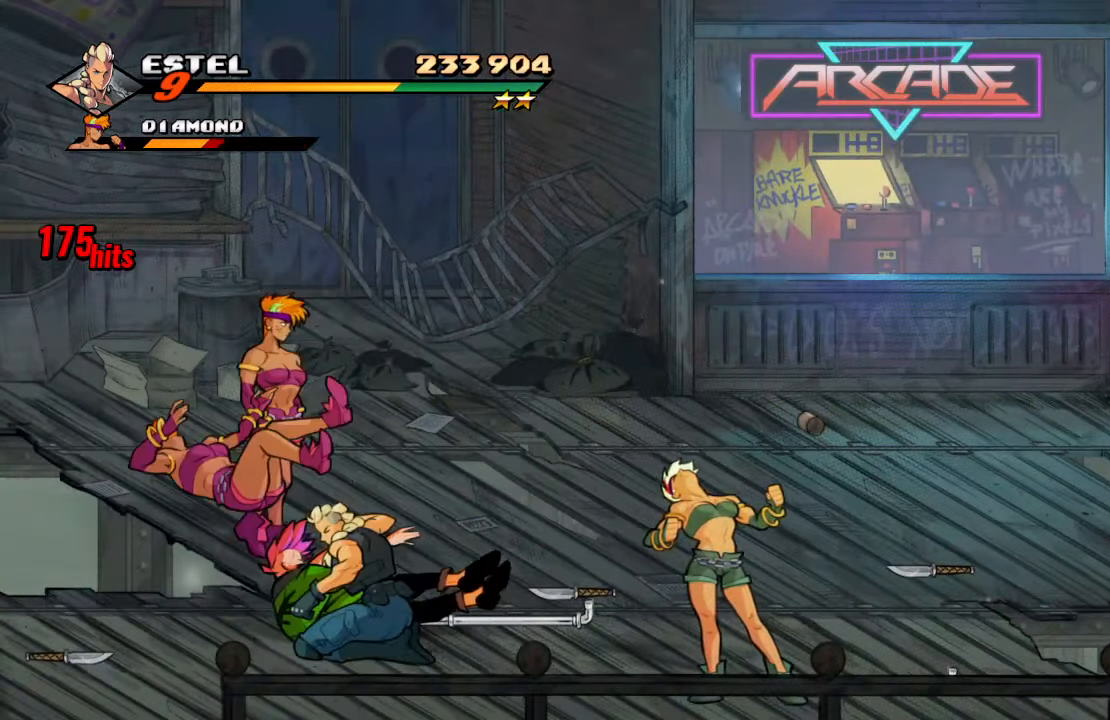
{"buttons": ["DPAD_LEFT"], "left_stick": "center", "right_stick": "center", "events": [[483, "DPAD_LEFT", "down"]]}
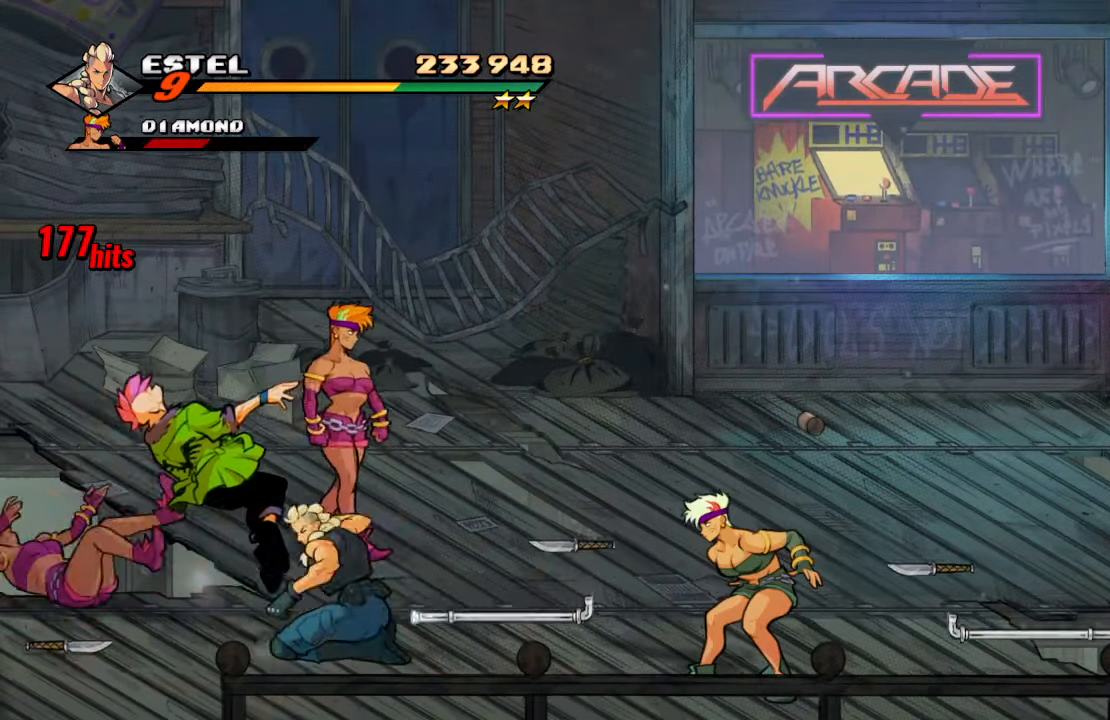
{"buttons": [], "left_stick": "center", "right_stick": "center", "events": [[233, "DPAD_LEFT", "up"], [333, "TRIANGLE", "down"], [450, "TRIANGLE", "up"]]}
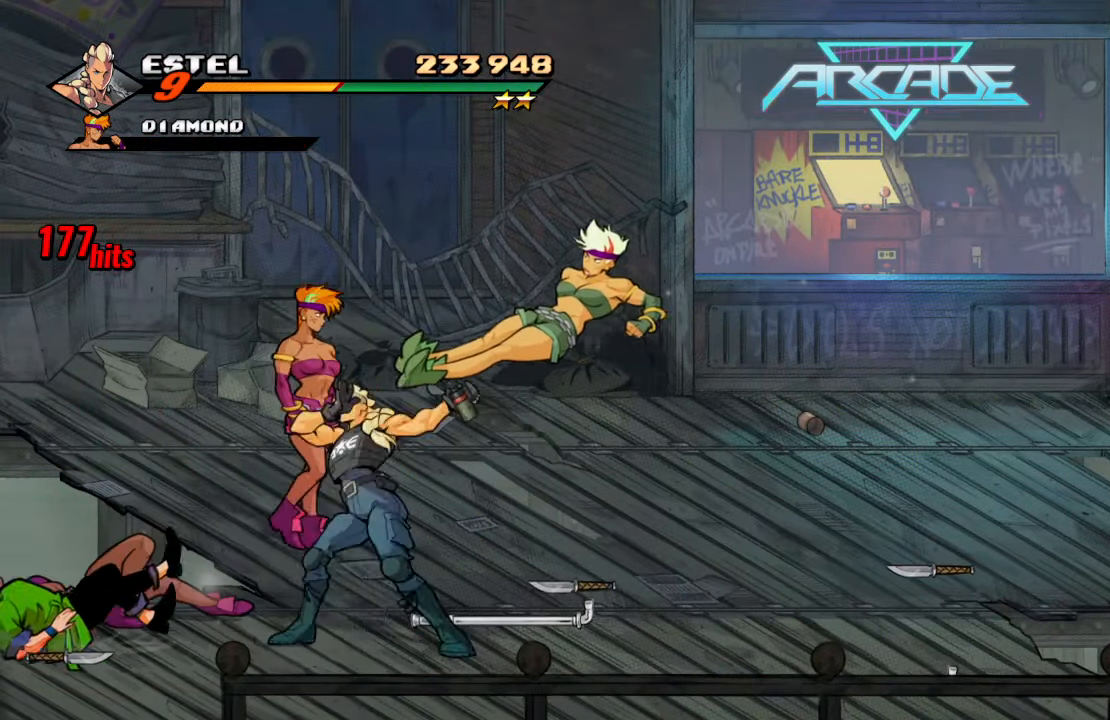
{"buttons": [], "left_stick": "center", "right_stick": "center", "events": [[17, "TRIANGLE", "down"], [233, "TRIANGLE", "up"]]}
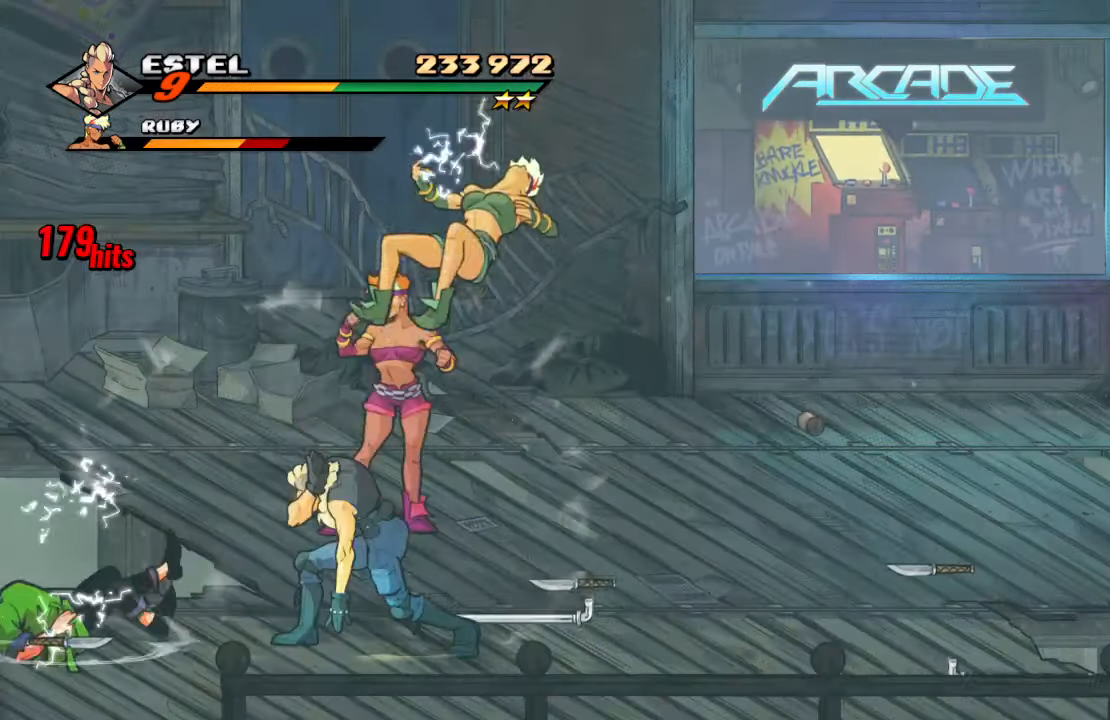
{"buttons": [], "left_stick": "center", "right_stick": "center", "events": [[67, "CROSS", "down"], [183, "DPAD_RIGHT", "down"], [200, "SQUARE", "down"], [233, "CROSS", "up"], [383, "DPAD_RIGHT", "up"], [400, "SQUARE", "up"]]}
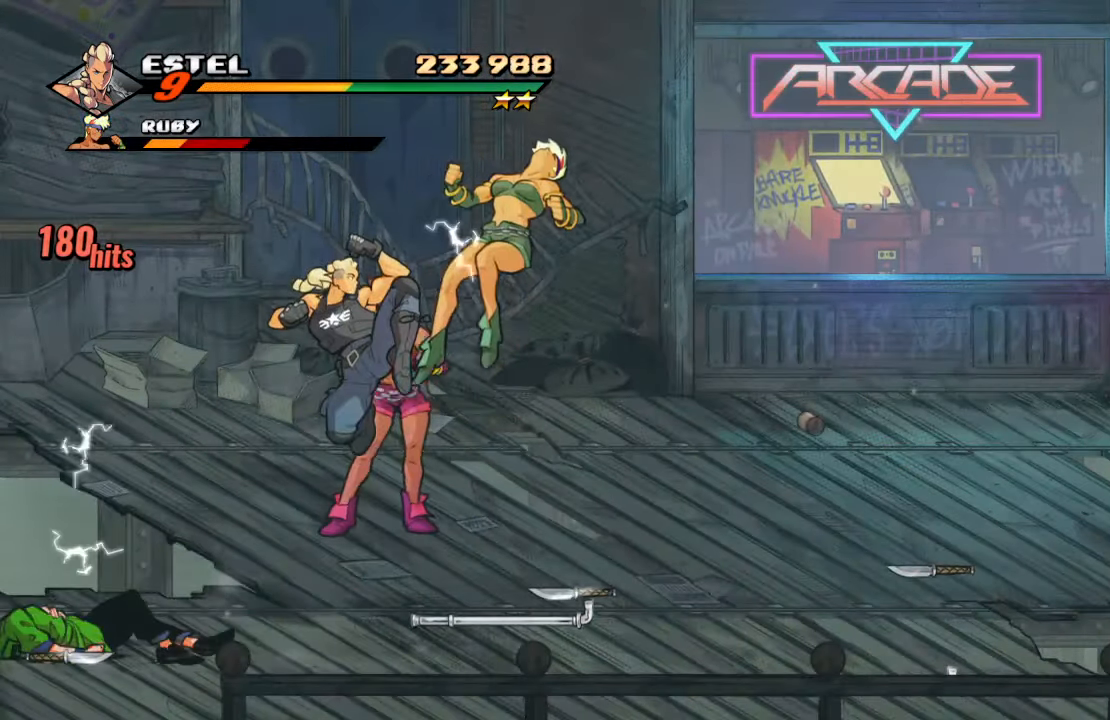
{"buttons": ["DPAD_RIGHT"], "left_stick": "center", "right_stick": "center", "events": [[450, "DPAD_RIGHT", "down"]]}
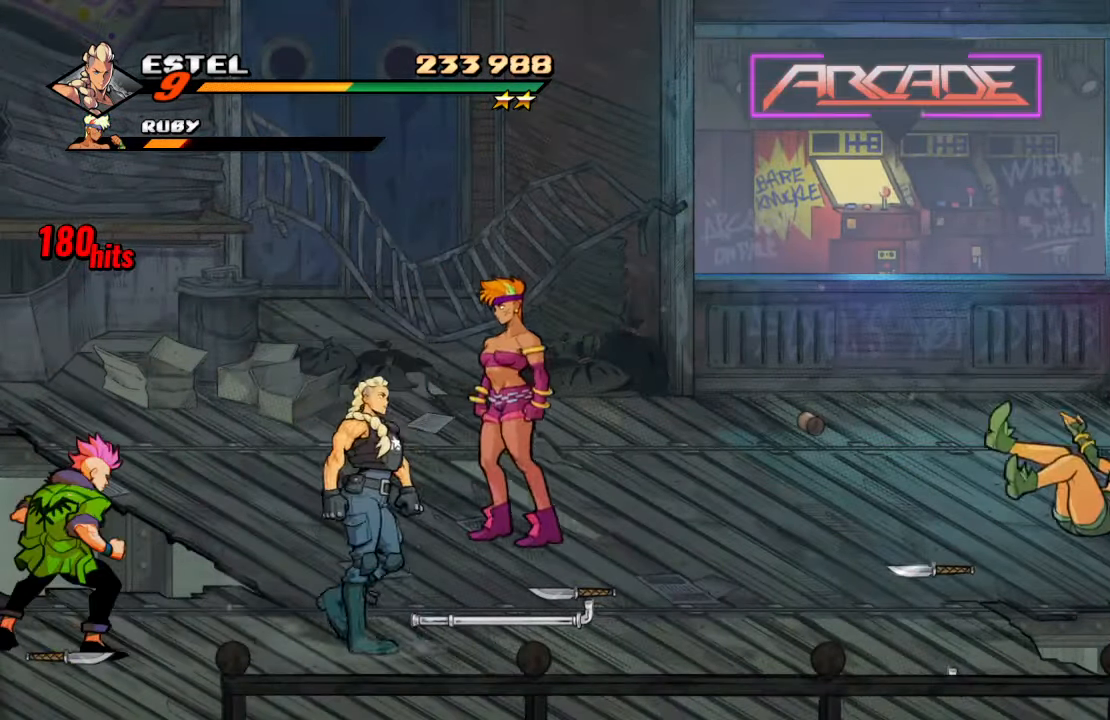
{"buttons": [], "left_stick": "center", "right_stick": "center", "events": [[350, "DPAD_RIGHT", "up"]]}